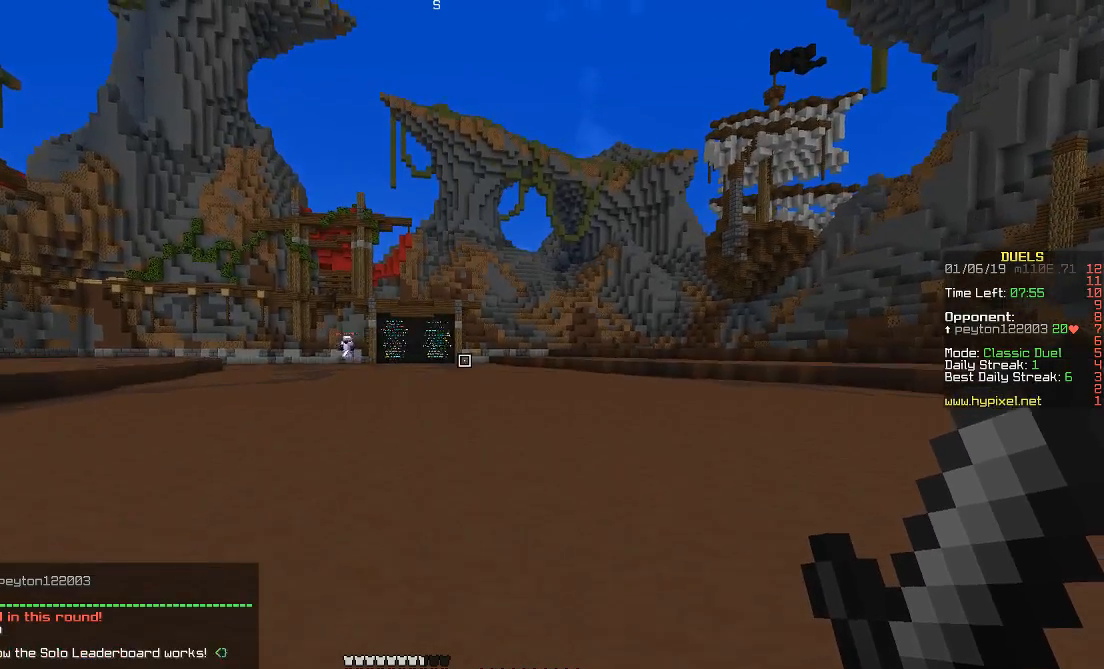
Gameplay with keyboard and mouse; each line is a JSON object with the keys and mouse buttons held at the frame after it. "events" lists presses ("down") and releases ("up") of "a", "d", "s", "shift", "space", "w", "mouse_left" and "mouse_right" between this image and that frame as [ms after this image, input, new state], when the widget could be followed in between. "mouse_left", "mouse_right" = the "left", "right" buttons of the "mouse" list. No other keys are recorded. Fast repeated clicks can show as one long hold. Mouse movement is not recorded.
{"keys": ["a", "space", "w"], "mouse": [], "events": [[100, "a", "down"]]}
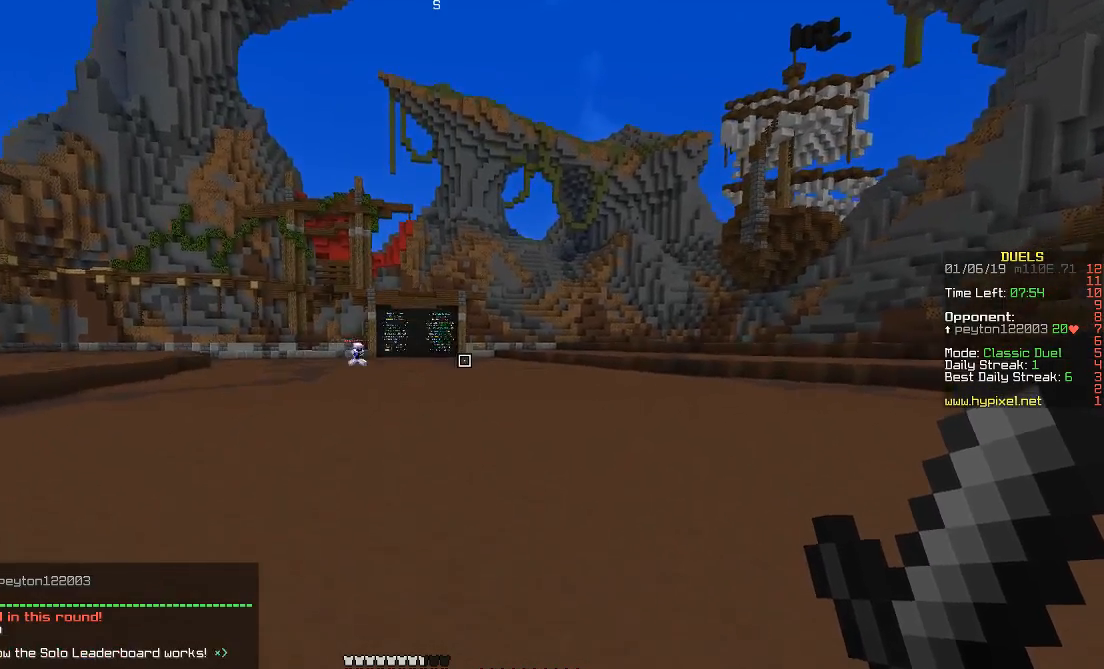
{"keys": ["a", "space", "w"], "mouse": ["right"], "events": [[300, "mouse_right", "down"]]}
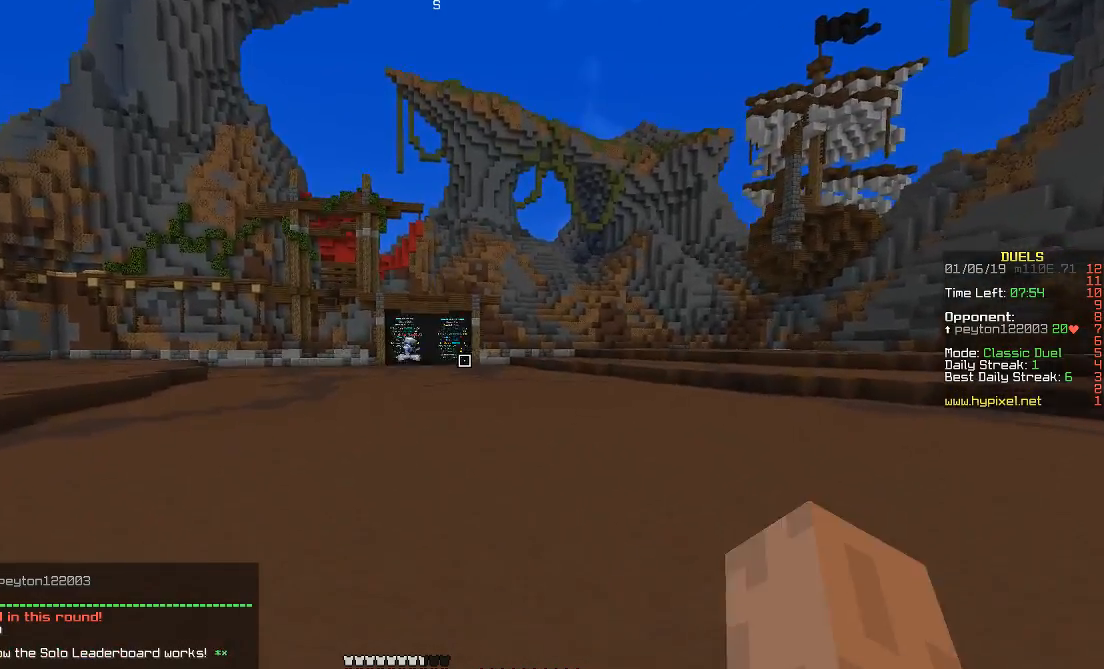
{"keys": ["a", "space", "w"], "mouse": ["right"], "events": []}
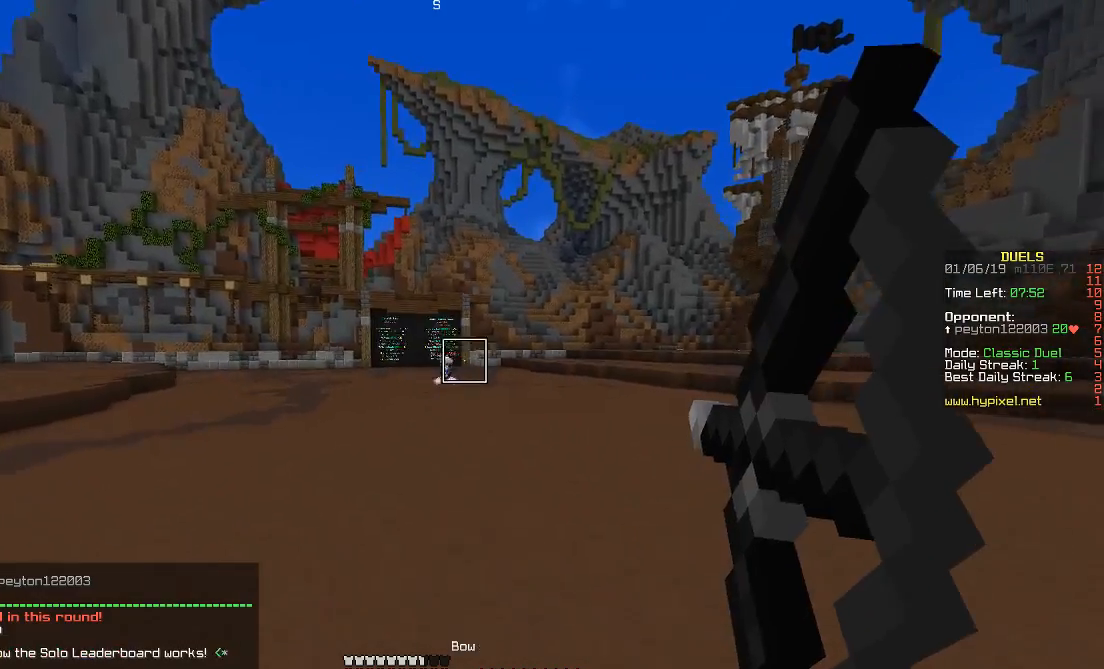
{"keys": ["a", "d", "space", "w"], "mouse": ["right"], "events": [[433, "d", "down"]]}
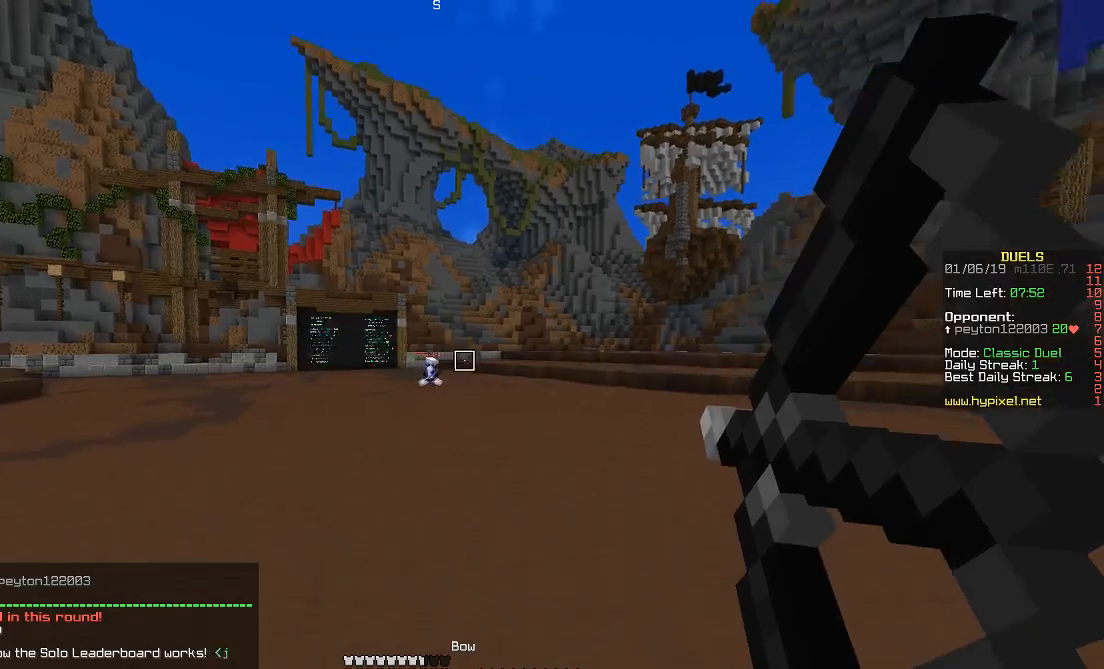
{"keys": ["a", "d", "space", "w"], "mouse": ["right"], "events": []}
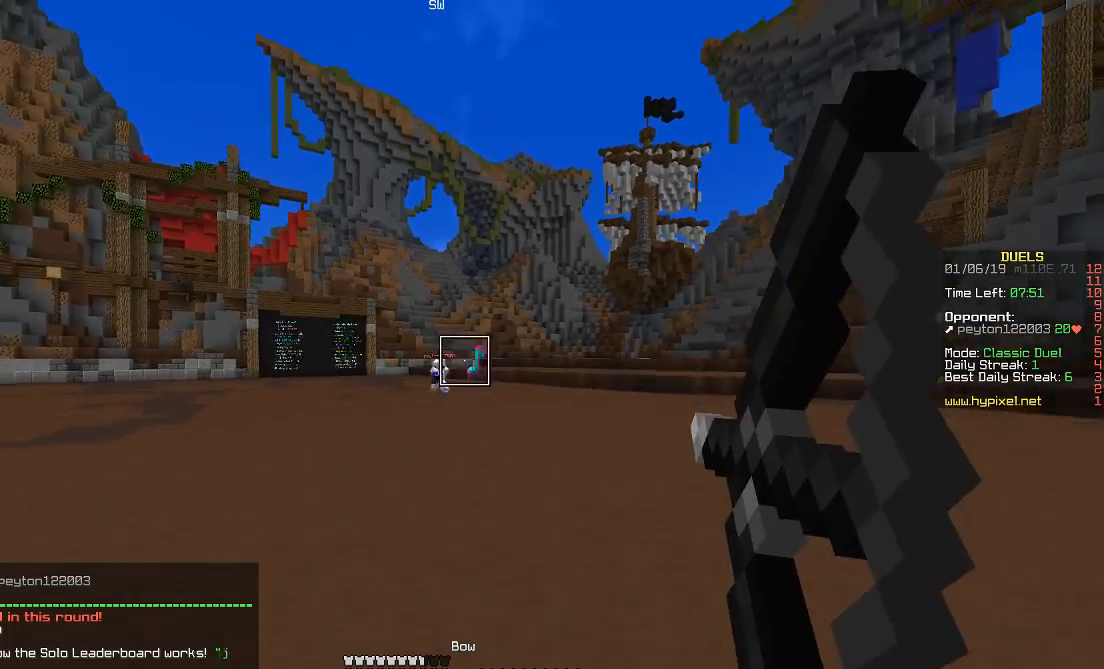
{"keys": ["a", "d", "space", "w"], "mouse": ["right"], "events": [[200, "d", "up"], [467, "d", "down"]]}
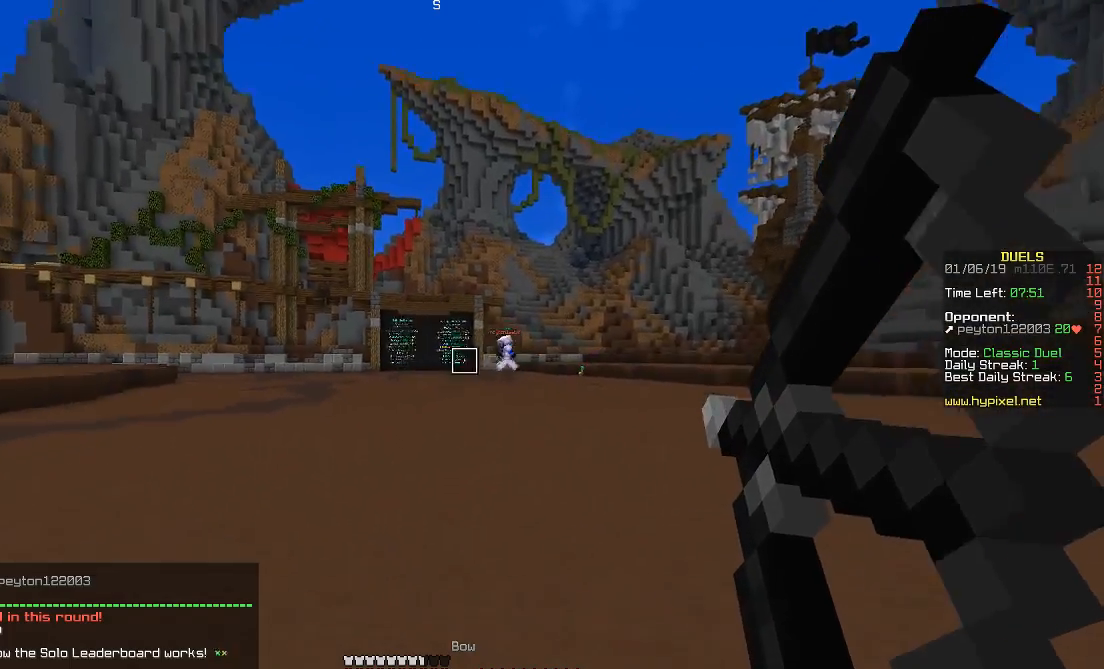
{"keys": ["a", "space", "w"], "mouse": ["right"], "events": [[67, "a", "up"], [350, "mouse_right", "up"], [383, "mouse_right", "down"], [433, "a", "down"], [467, "d", "up"]]}
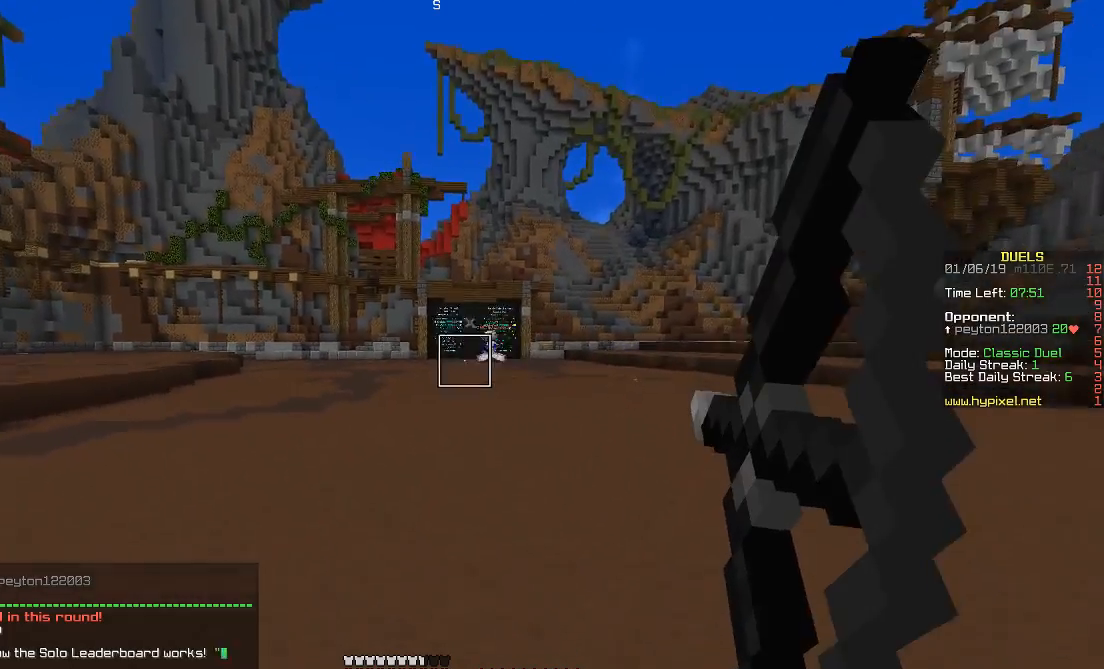
{"keys": ["a", "space", "w"], "mouse": ["right"], "events": []}
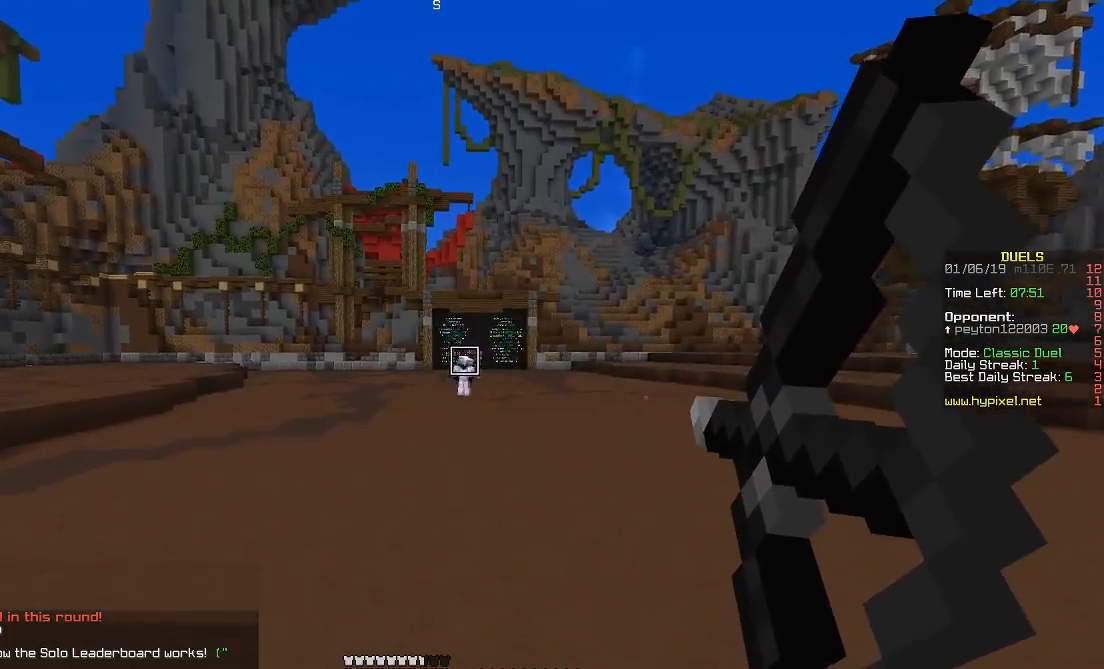
{"keys": ["d", "space", "w"], "mouse": ["right"], "events": [[33, "d", "down"], [233, "a", "up"]]}
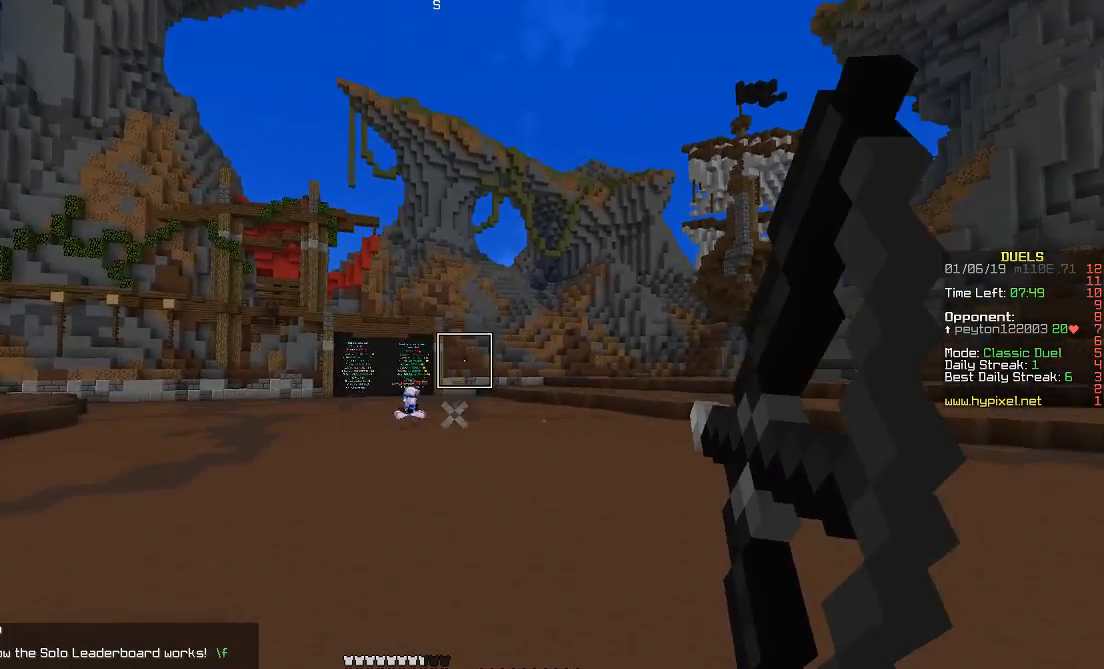
{"keys": ["a", "space", "w"], "mouse": ["right"], "events": [[267, "a", "down"], [333, "d", "up"]]}
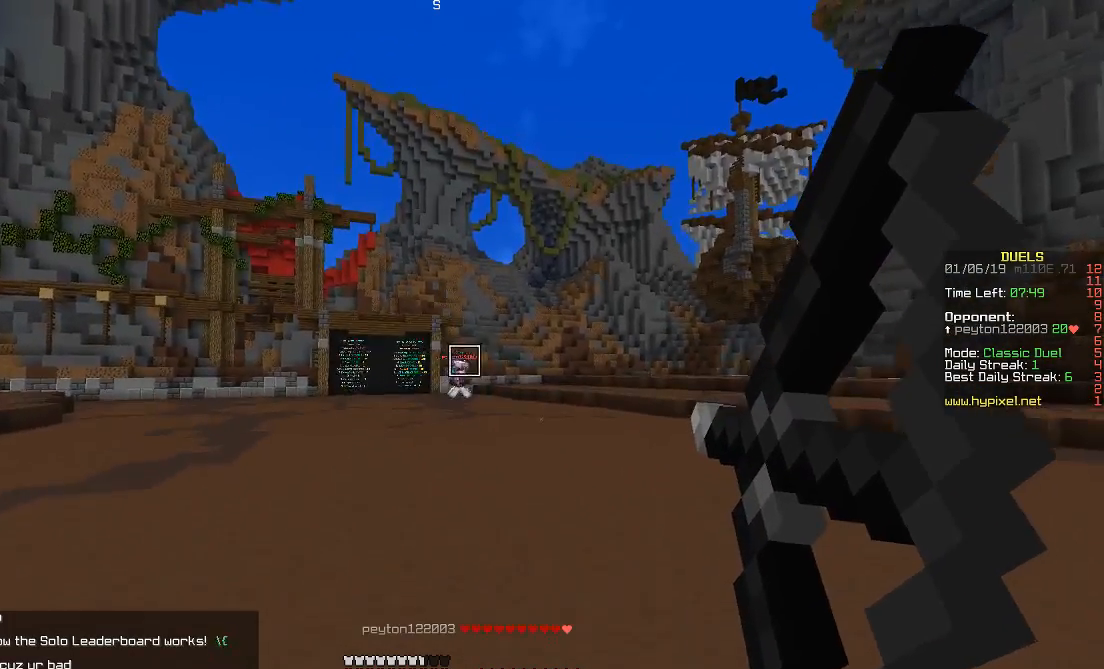
{"keys": ["d", "space", "w"], "mouse": ["right"], "events": [[50, "d", "down"], [300, "d", "up"], [483, "a", "up"], [483, "d", "down"]]}
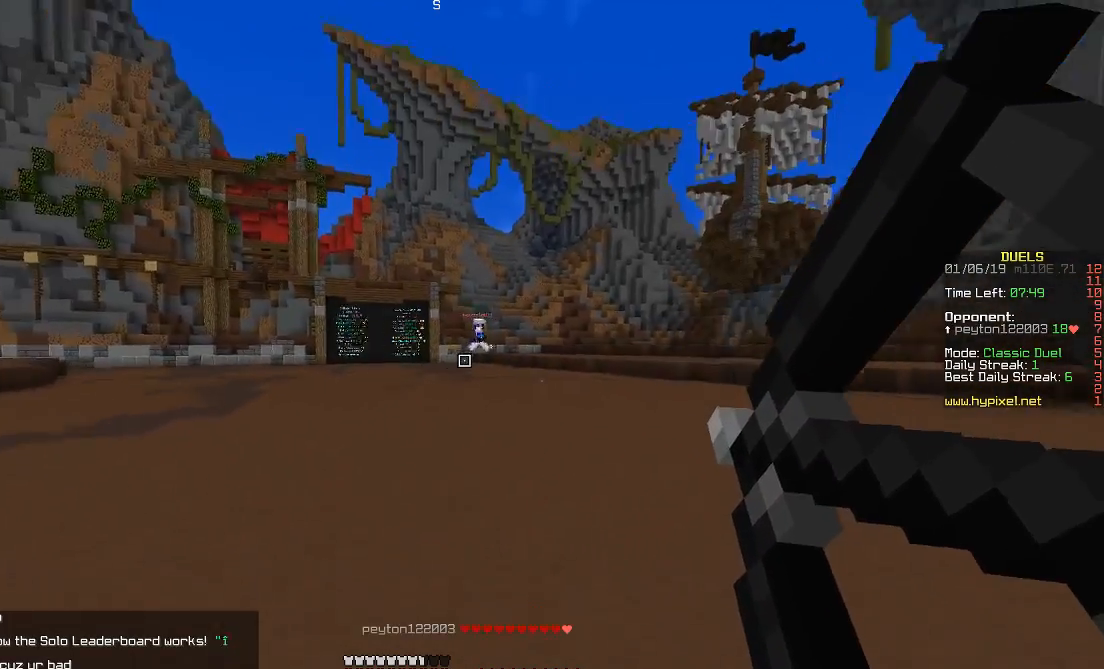
{"keys": ["a", "space", "w"], "mouse": ["right"], "events": [[317, "a", "down"], [383, "d", "up"]]}
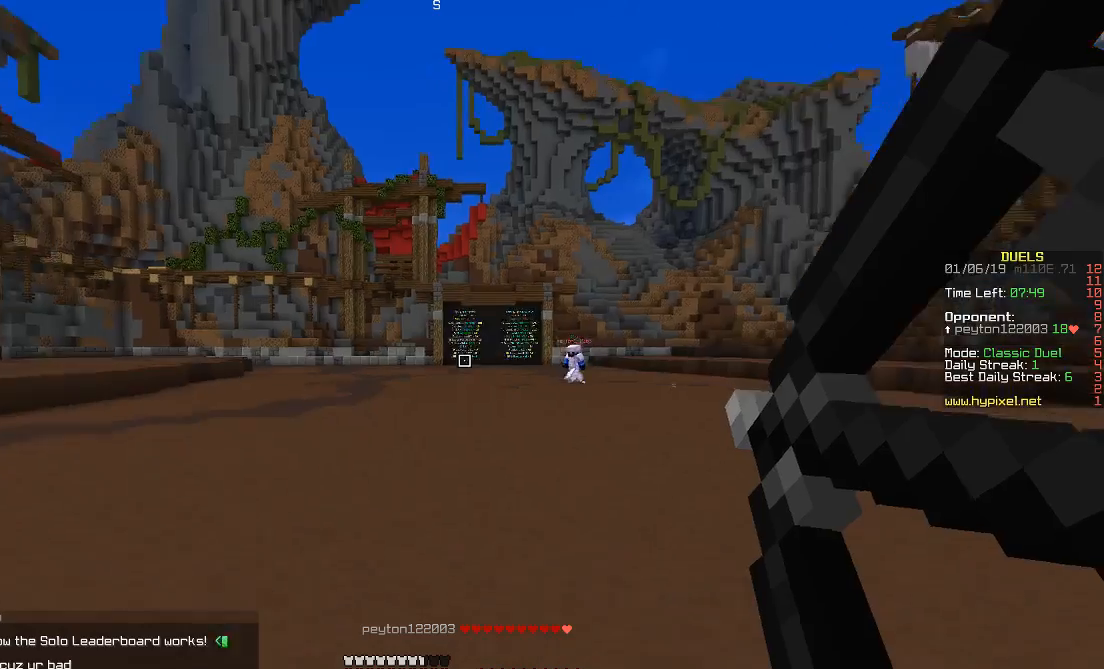
{"keys": ["d", "space", "w"], "mouse": ["right"], "events": [[150, "mouse_right", "up"], [167, "d", "down"], [183, "a", "up"], [200, "mouse_right", "down"]]}
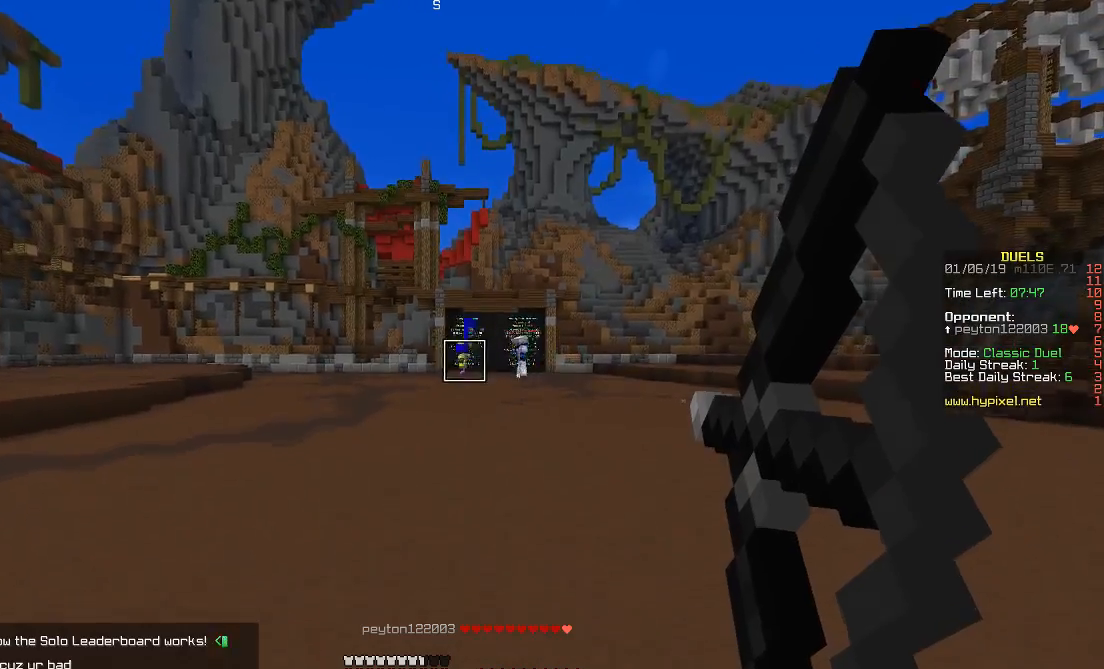
{"keys": ["d", "space", "w"], "mouse": ["right"], "events": []}
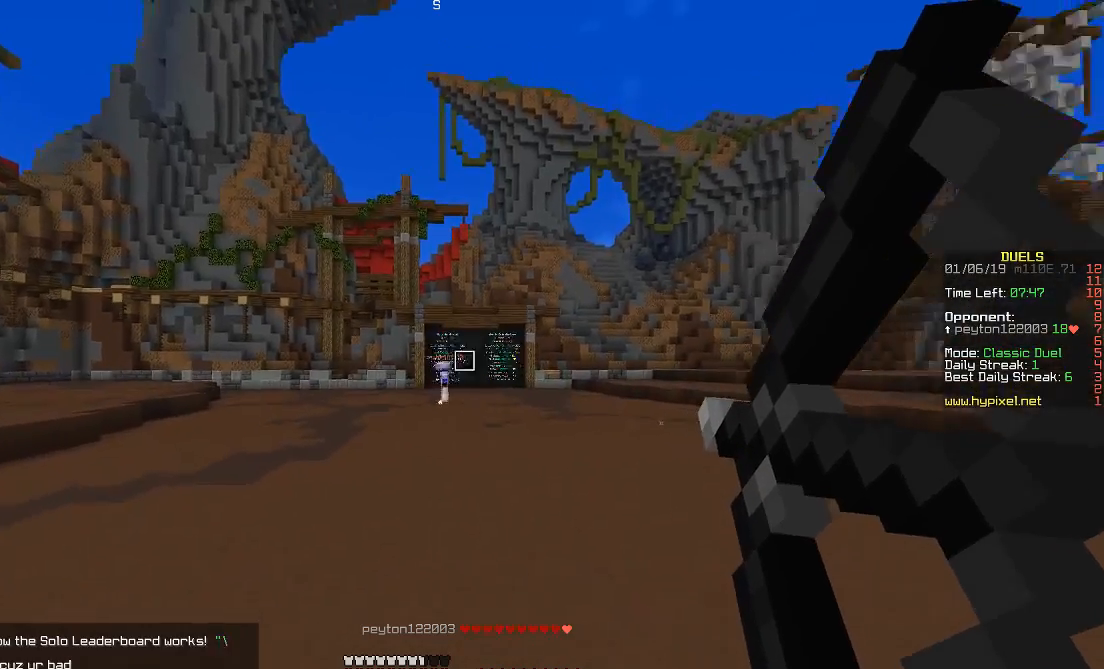
{"keys": ["a", "space", "w"], "mouse": ["right"], "events": [[67, "d", "up"], [83, "a", "down"]]}
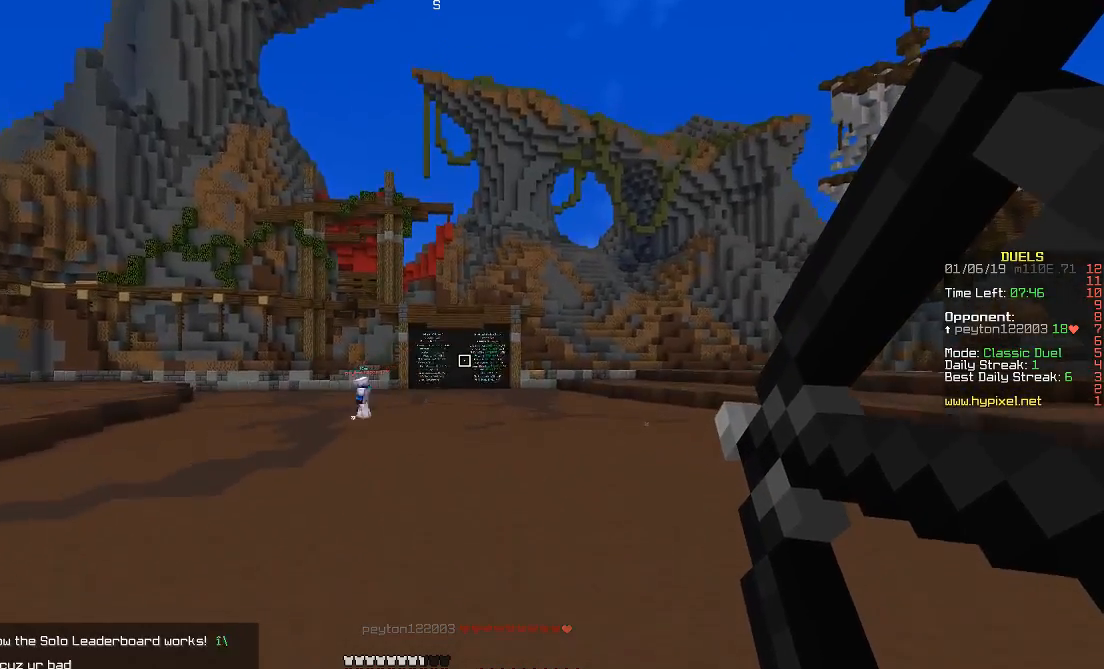
{"keys": ["a", "space", "w"], "mouse": ["right"], "events": []}
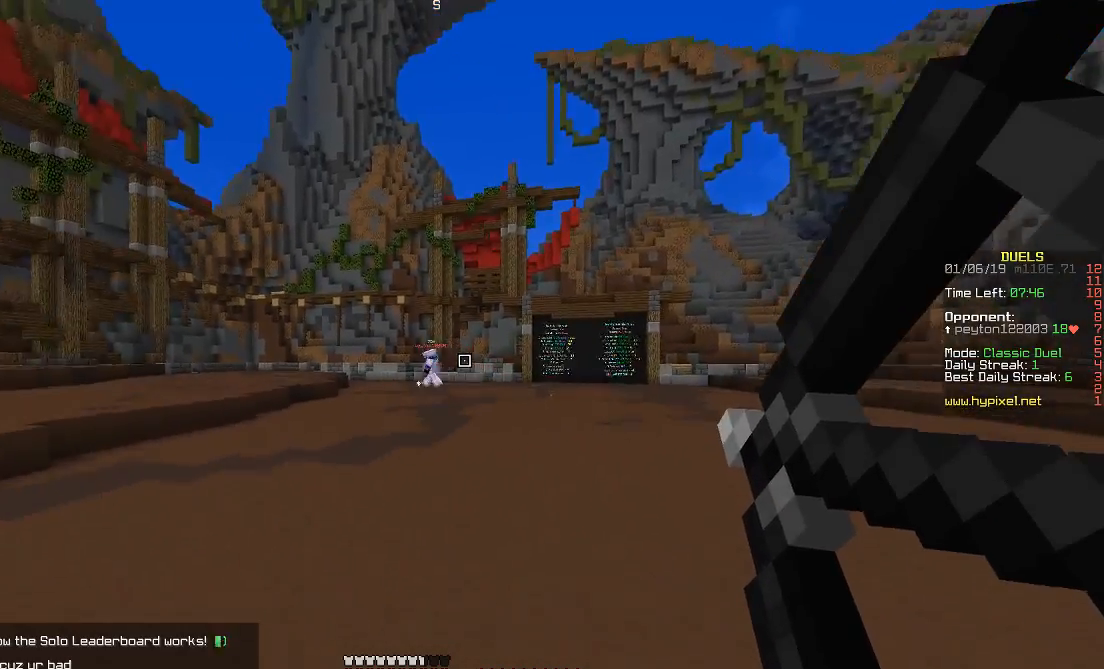
{"keys": ["d", "space", "w"], "mouse": [], "events": [[300, "d", "down"], [383, "mouse_right", "up"], [467, "a", "up"]]}
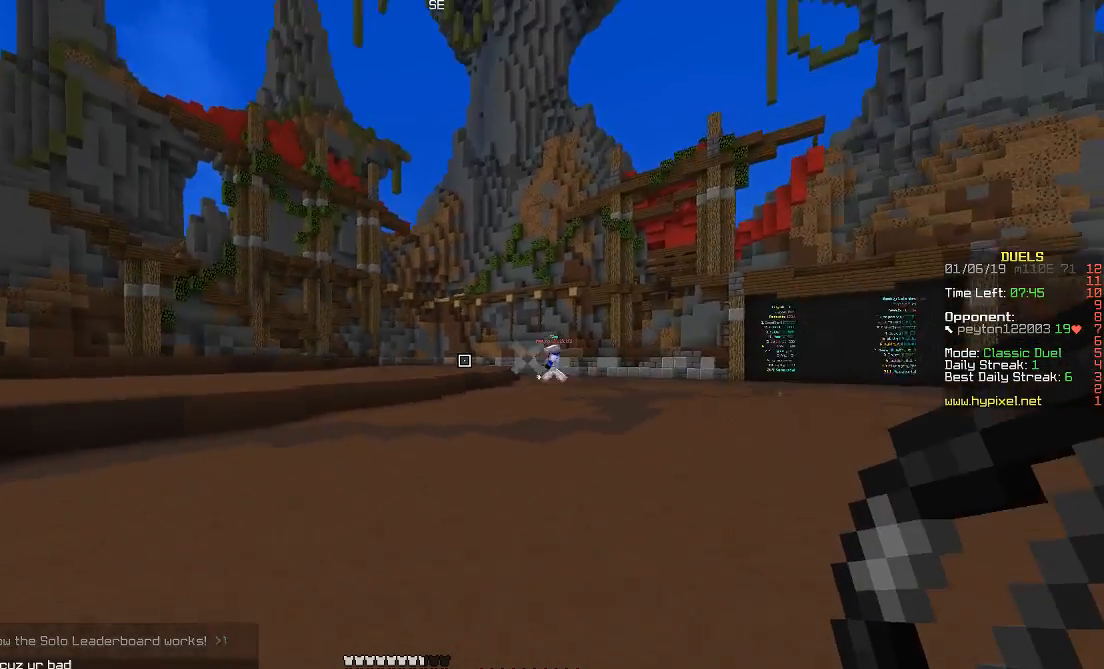
{"keys": ["a", "d", "space", "w"], "mouse": ["right"], "events": [[150, "mouse_right", "down"], [383, "a", "down"]]}
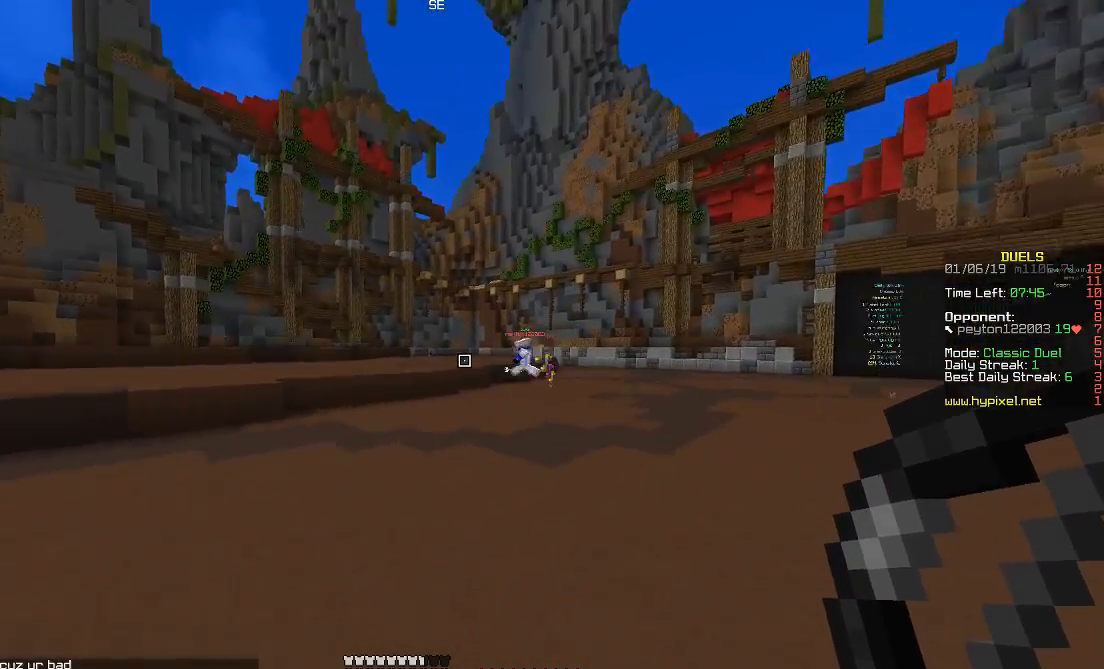
{"keys": ["a", "space", "w"], "mouse": [], "events": [[17, "d", "up"], [317, "mouse_right", "up"]]}
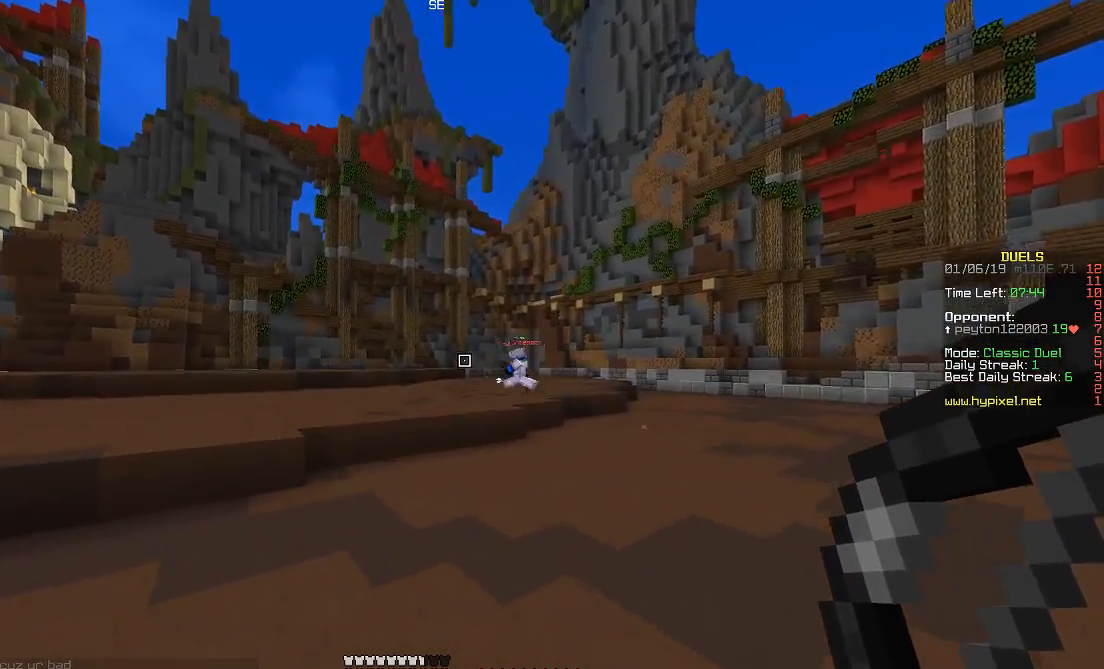
{"keys": ["a", "w"], "mouse": [], "events": [[433, "space", "up"]]}
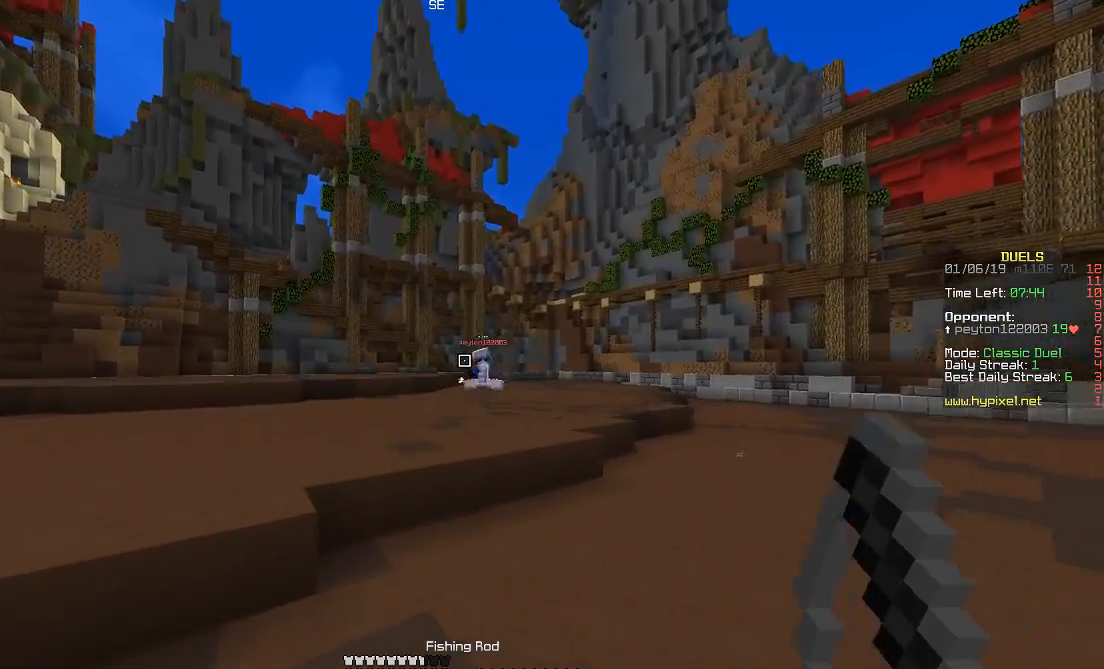
{"keys": ["a", "space", "w"], "mouse": [], "events": [[450, "space", "down"]]}
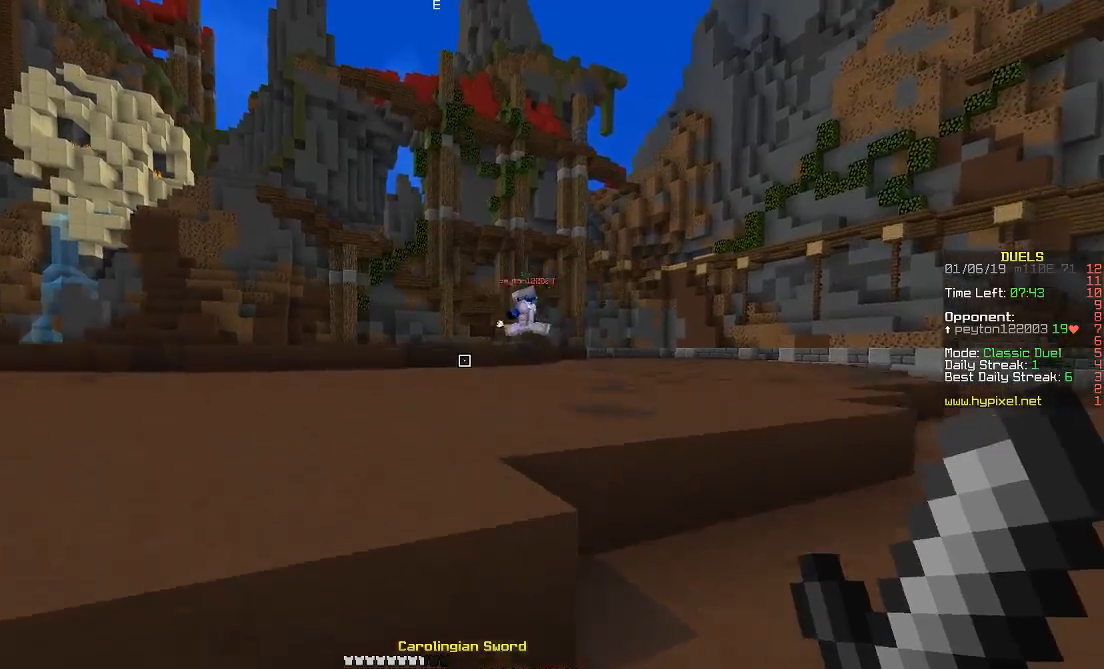
{"keys": ["a", "space", "w"], "mouse": [], "events": []}
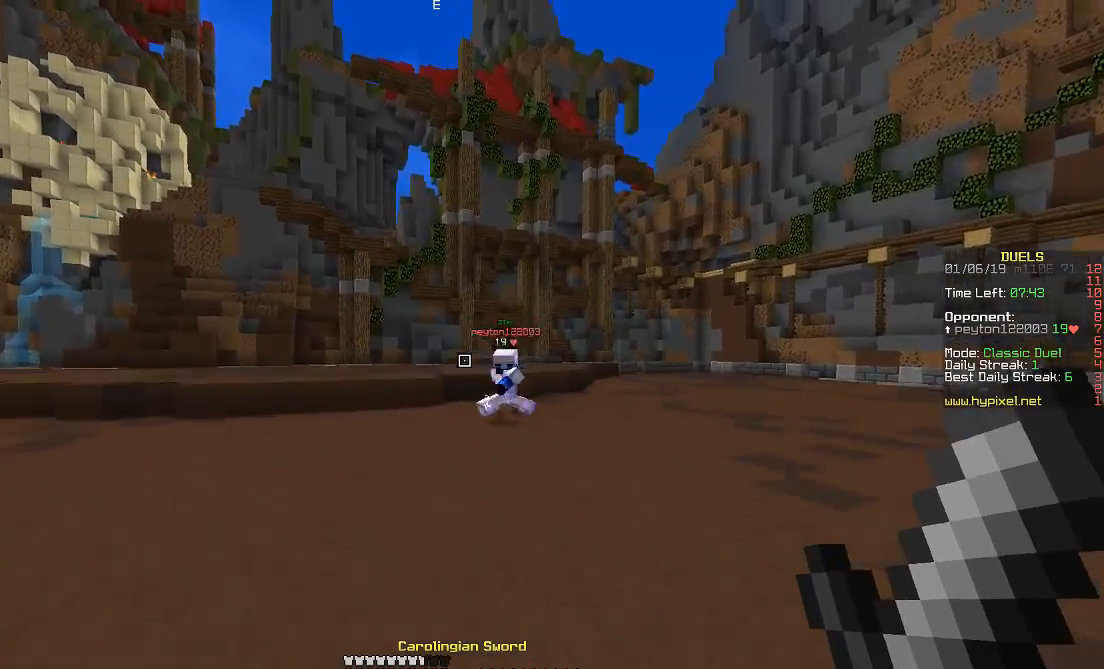
{"keys": ["a", "s"], "mouse": [], "events": [[267, "space", "up"], [267, "w", "up"], [383, "s", "down"]]}
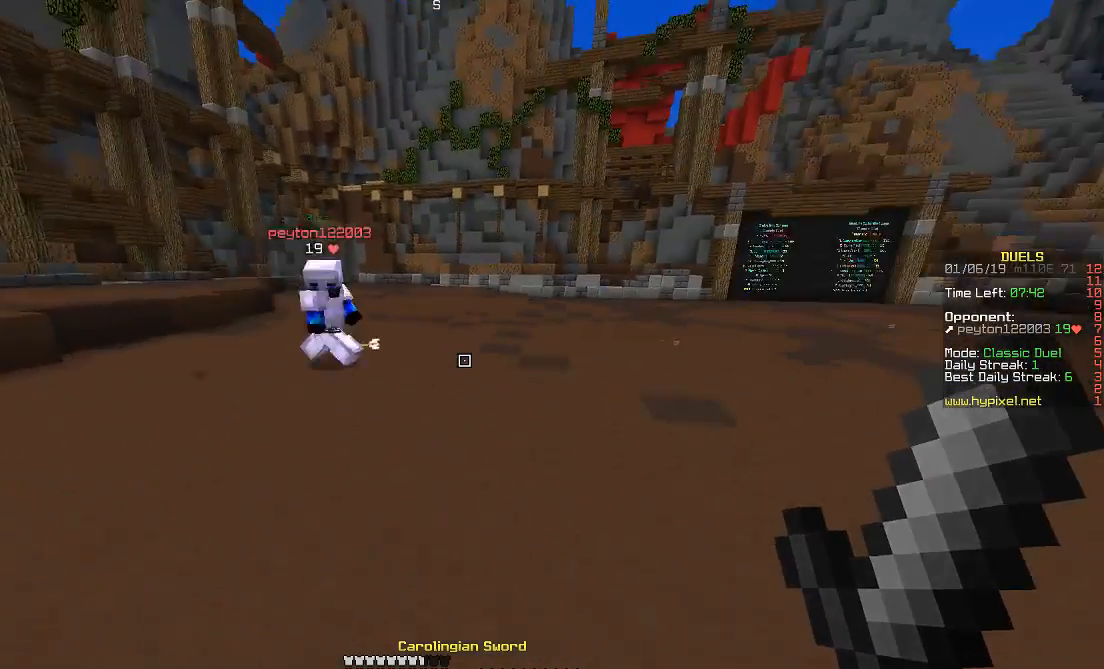
{"keys": ["d"], "mouse": [], "events": [[350, "d", "down"], [400, "a", "up"], [400, "s", "up"]]}
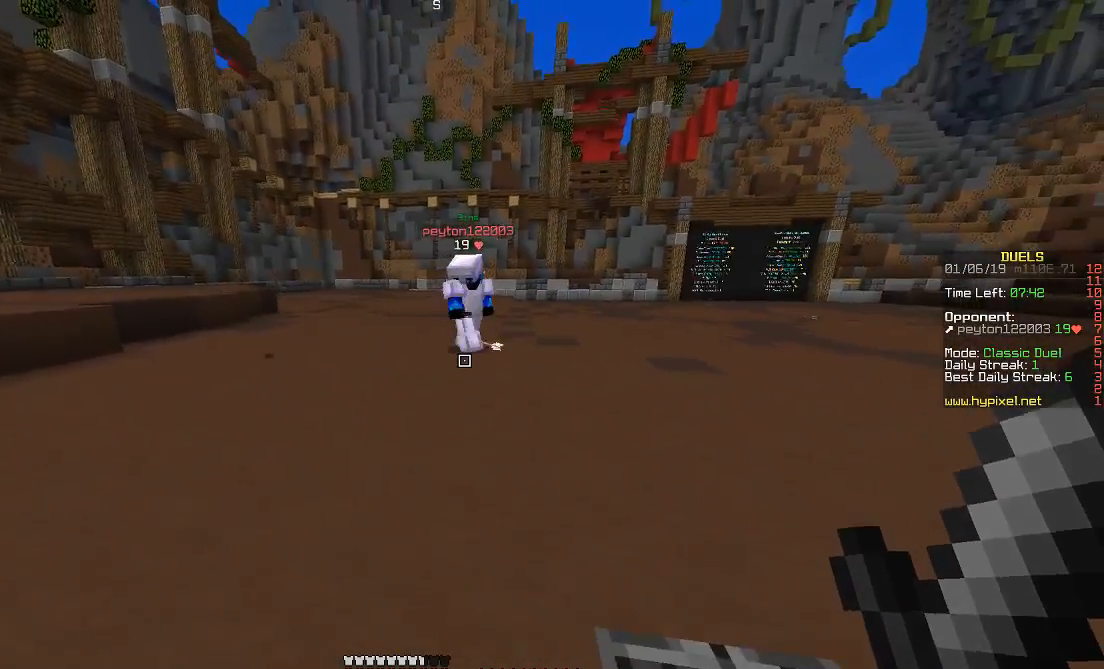
{"keys": ["d"], "mouse": [], "events": [[250, "w", "down"], [367, "w", "up"]]}
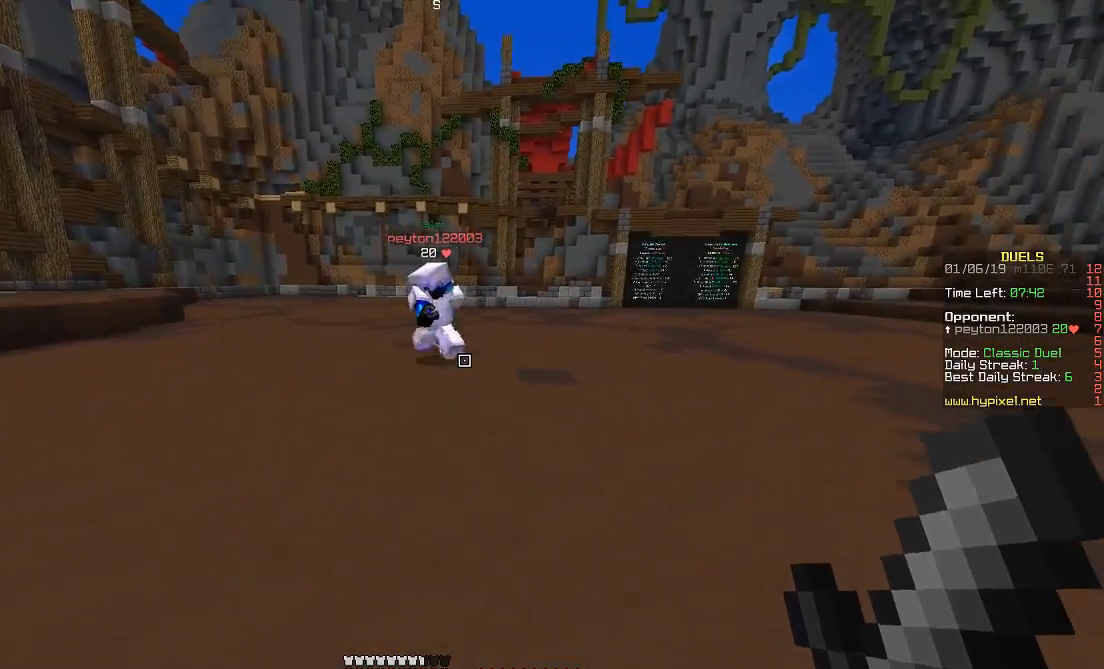
{"keys": ["d", "space", "w"], "mouse": [], "events": [[33, "w", "down"], [400, "space", "down"]]}
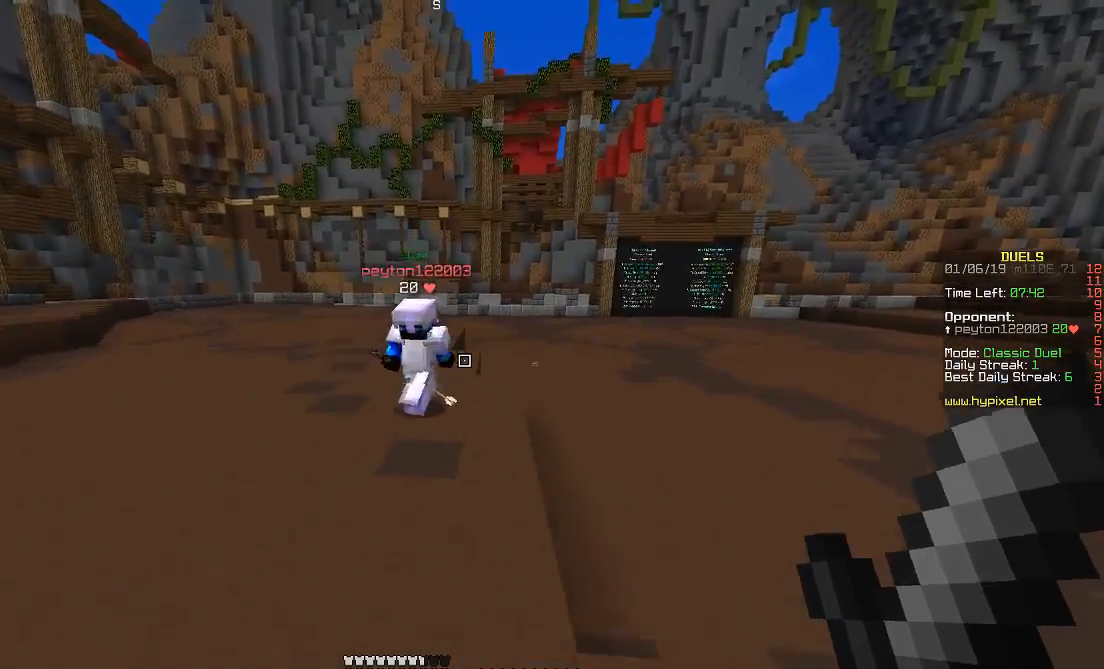
{"keys": ["a", "s"], "mouse": [], "events": [[67, "d", "up"], [67, "w", "up"], [100, "space", "up"], [150, "s", "down"], [467, "a", "down"]]}